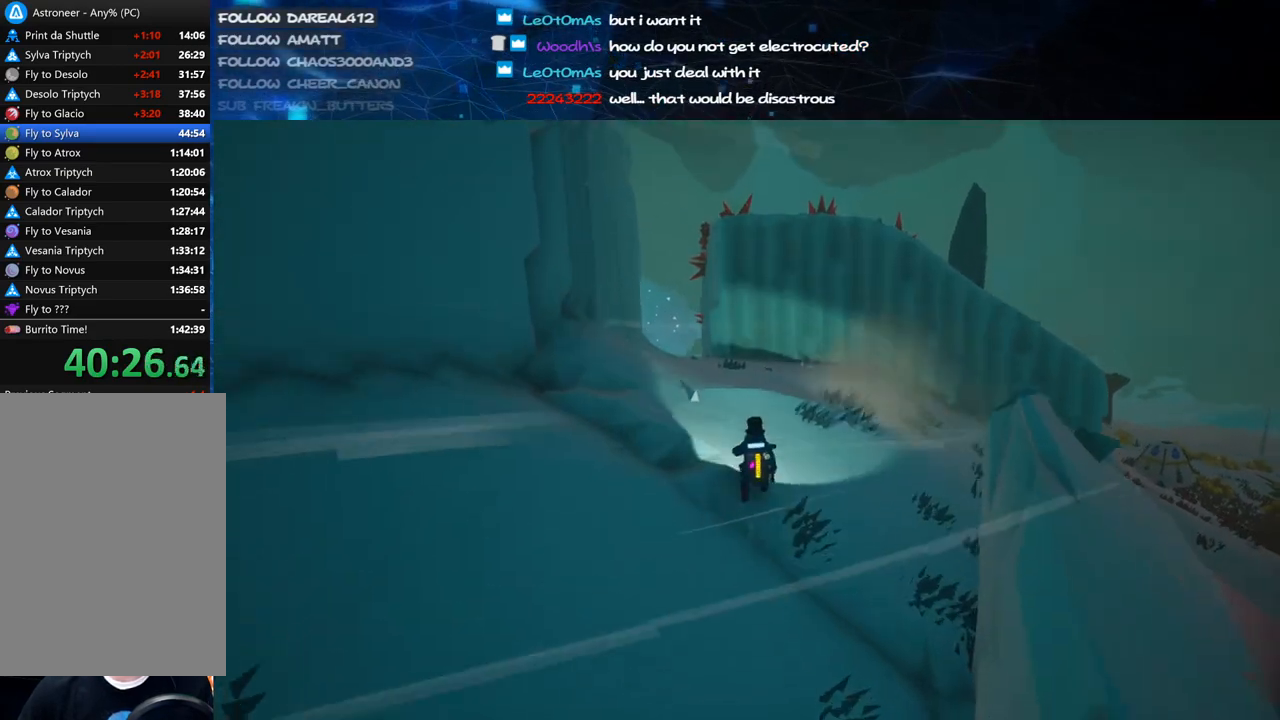
Gameplay with keyboard and mouse; each line is a JSON object with the keys and mouse buttons held at the frame after it. "events" lists presses ("down") and releases ("up") of "a", "alt", "b", "c", "ctrl", "d", "e", "f", "g", "q", "r", "s", "shift", "space", "t", "tab", "v", "w", "x", "z", "mouse_left", "mouse_wheel", "mouse_right", "mouse_mb4" and "mouse_mb5" between this image and that frame as [ms after this image, input, new state], when the widget could be followed in between. "mouse_left", "mouse_wheel", "mouse_right", "mouse_mb4", "mouse_mb5" = the "left", "wheel", "right", "mb4", "mb5" buttons of the "mouse" list. No other keys are recorded. "wheel" means that the mouse wheel is clicked or scrolled. Mouse movement is not recorded.
{"keys": ["shift", "w"], "mouse": ["right"], "events": [[300, "a", "down"], [440, "a", "up"]]}
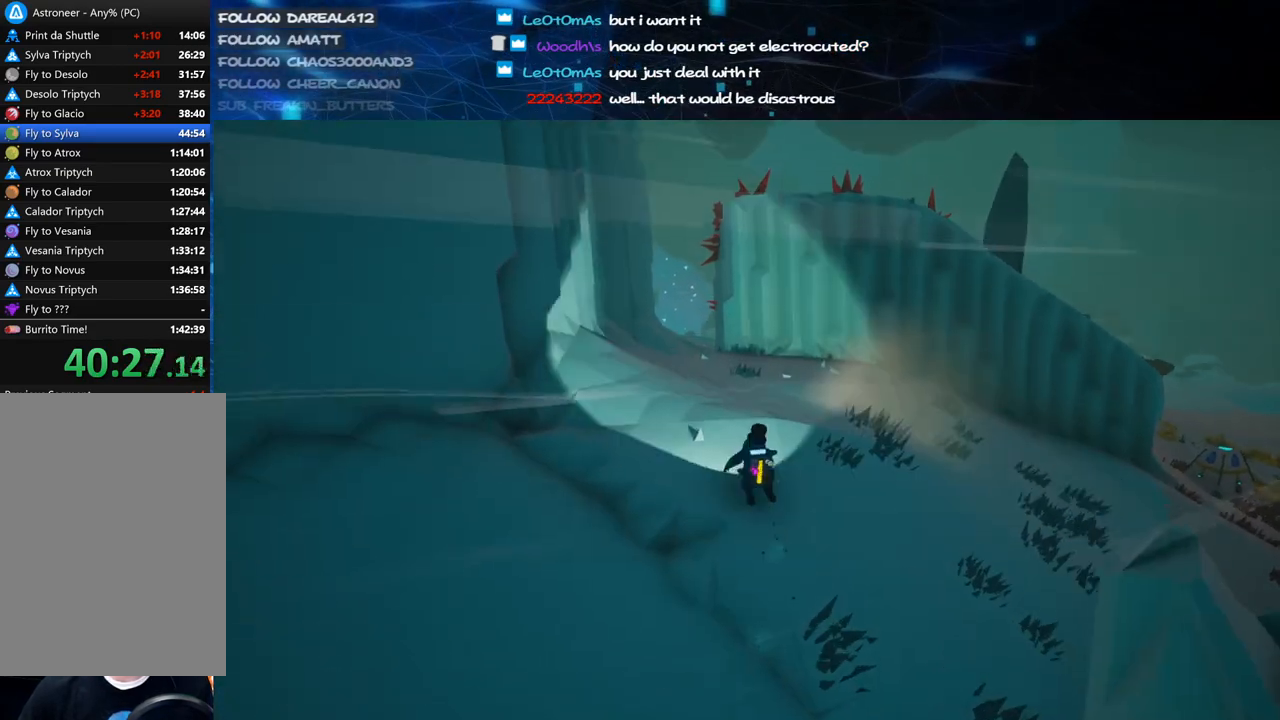
{"keys": ["shift", "w"], "mouse": [], "events": [[380, "a", "down"], [460, "mouse_right", "up"], [480, "a", "up"]]}
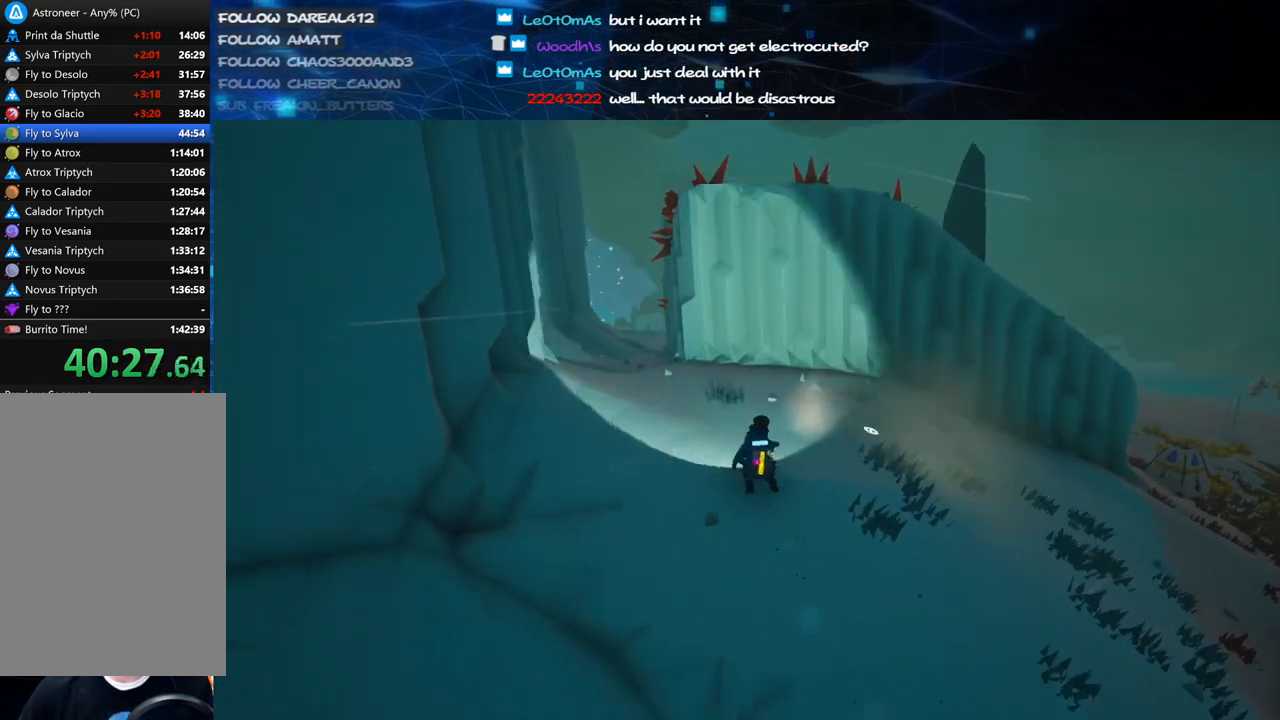
{"keys": ["shift", "w"], "mouse": [], "events": [[320, "a", "down"], [380, "mouse_right", "down"], [440, "mouse_right", "up"], [480, "a", "up"]]}
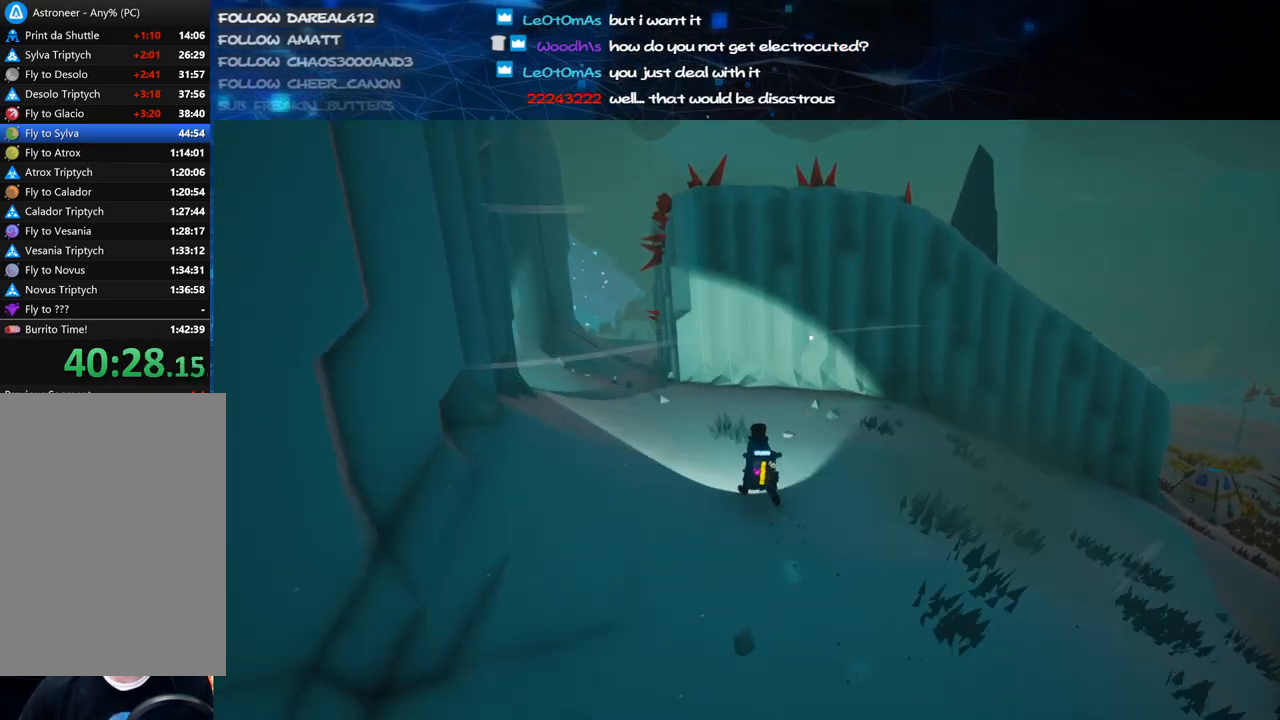
{"keys": ["w"], "mouse": ["left"], "events": [[60, "shift", "up"], [140, "e", "down"], [220, "a", "down"], [260, "e", "up"], [340, "mouse_left", "down"], [380, "a", "up"]]}
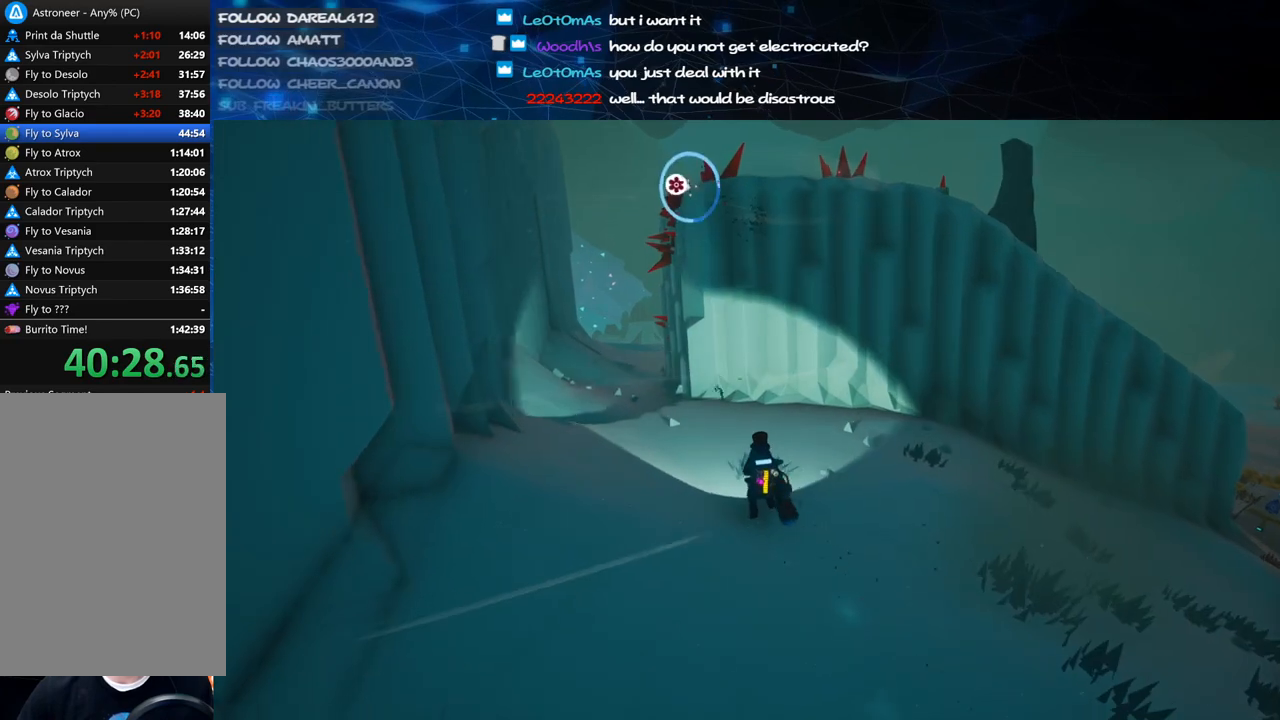
{"keys": ["w"], "mouse": ["left"], "events": [[120, "a", "down"], [240, "a", "up"]]}
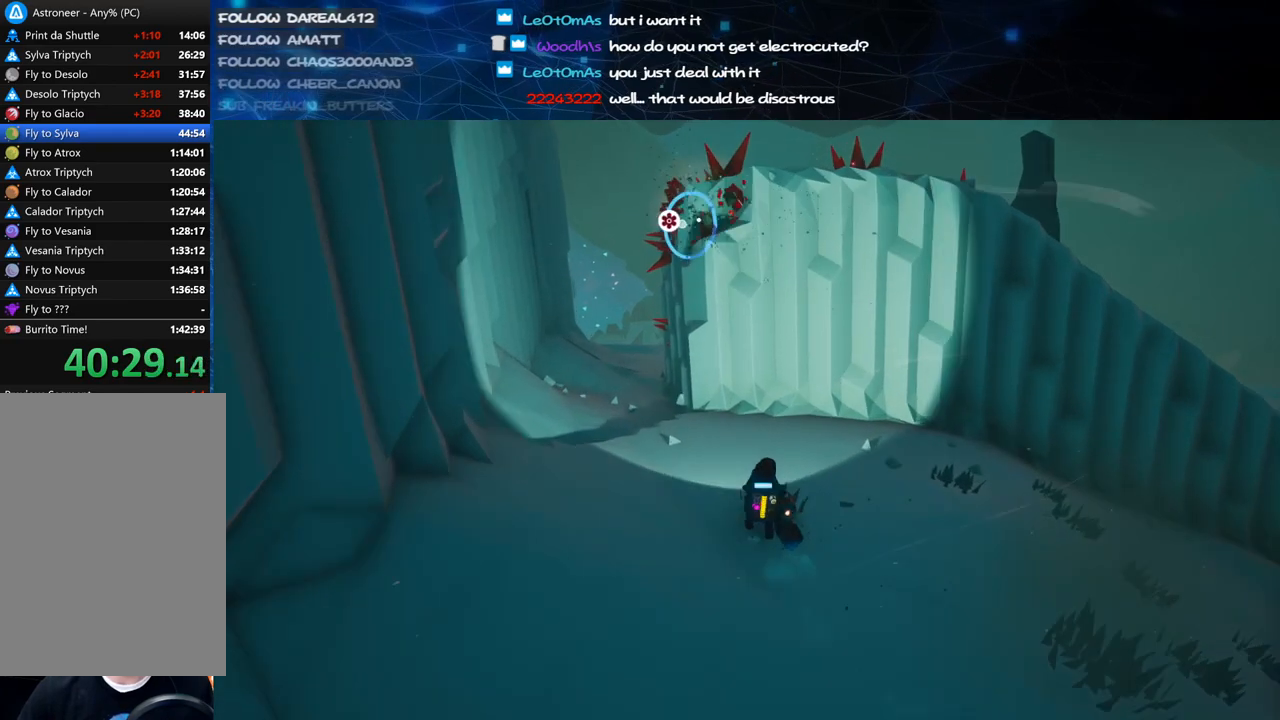
{"keys": ["w"], "mouse": ["left"], "events": []}
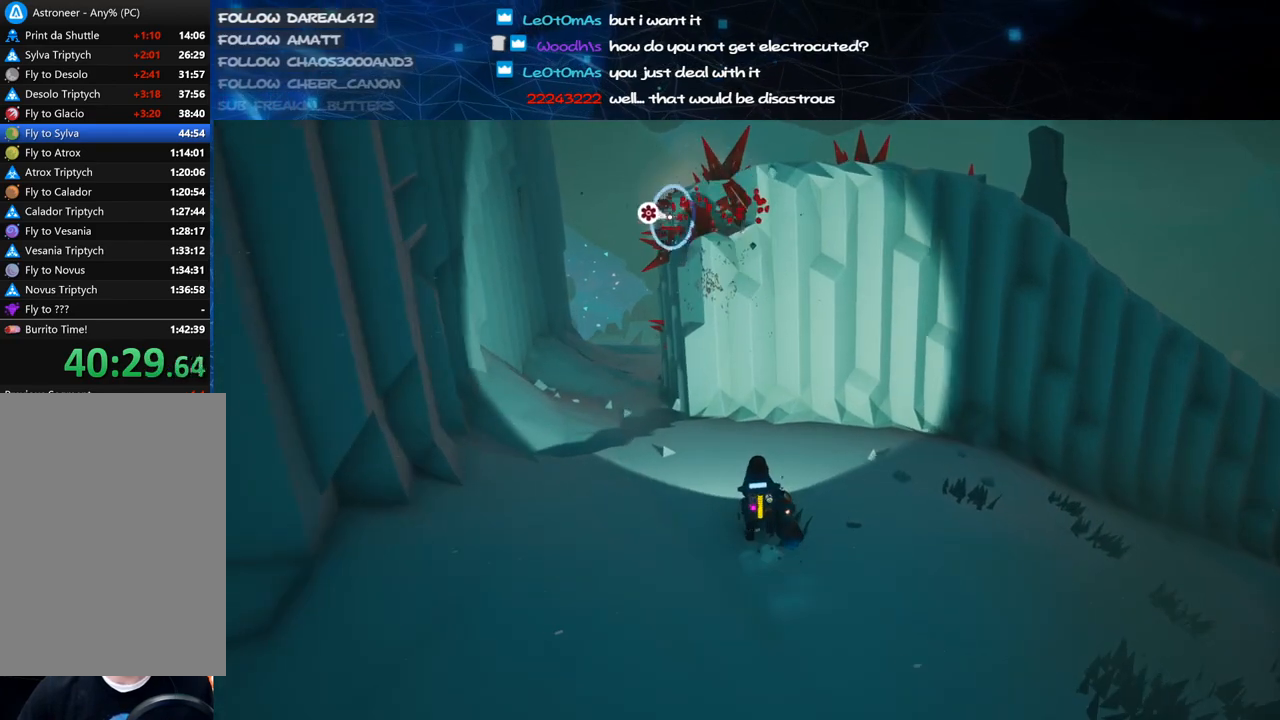
{"keys": ["d", "s"], "mouse": ["right"], "events": [[20, "alt", "down"], [120, "alt", "up"], [320, "w", "up"], [420, "d", "down"], [420, "mouse_left", "up"], [420, "mouse_right", "down"], [460, "s", "down"]]}
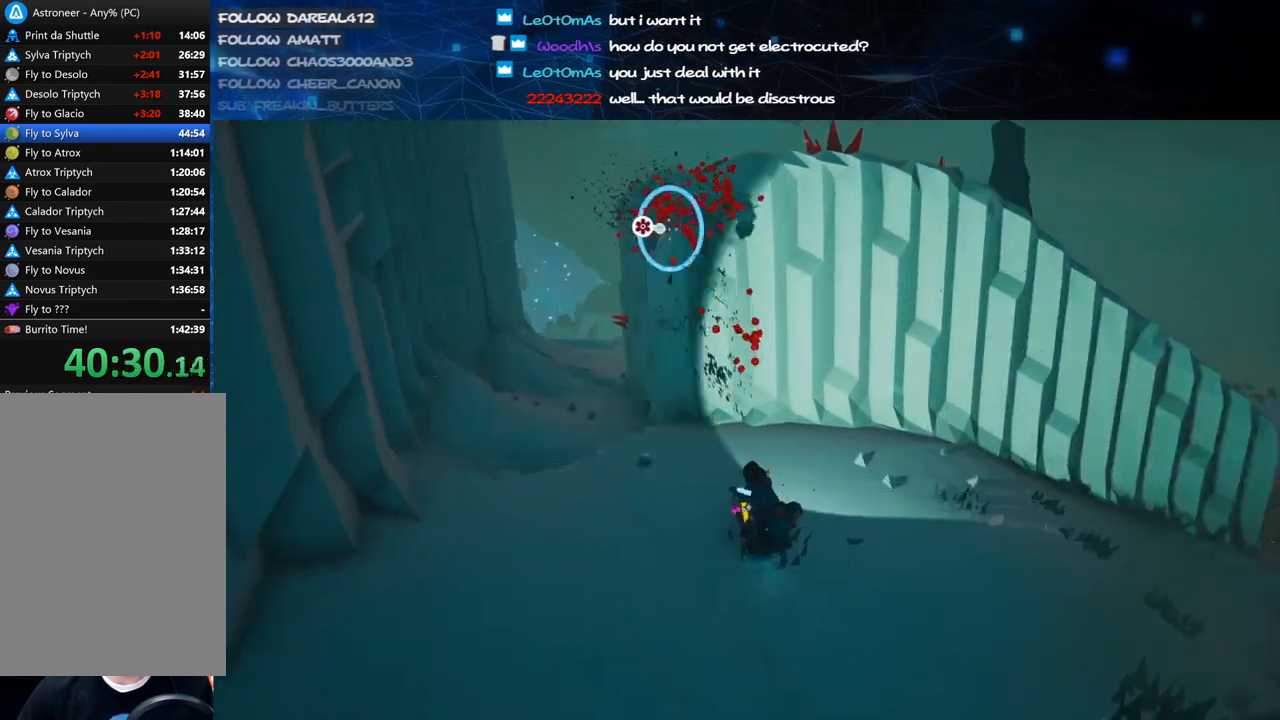
{"keys": ["d", "shift", "w"], "mouse": ["right"], "events": [[80, "s", "up"], [200, "shift", "down"], [200, "w", "down"]]}
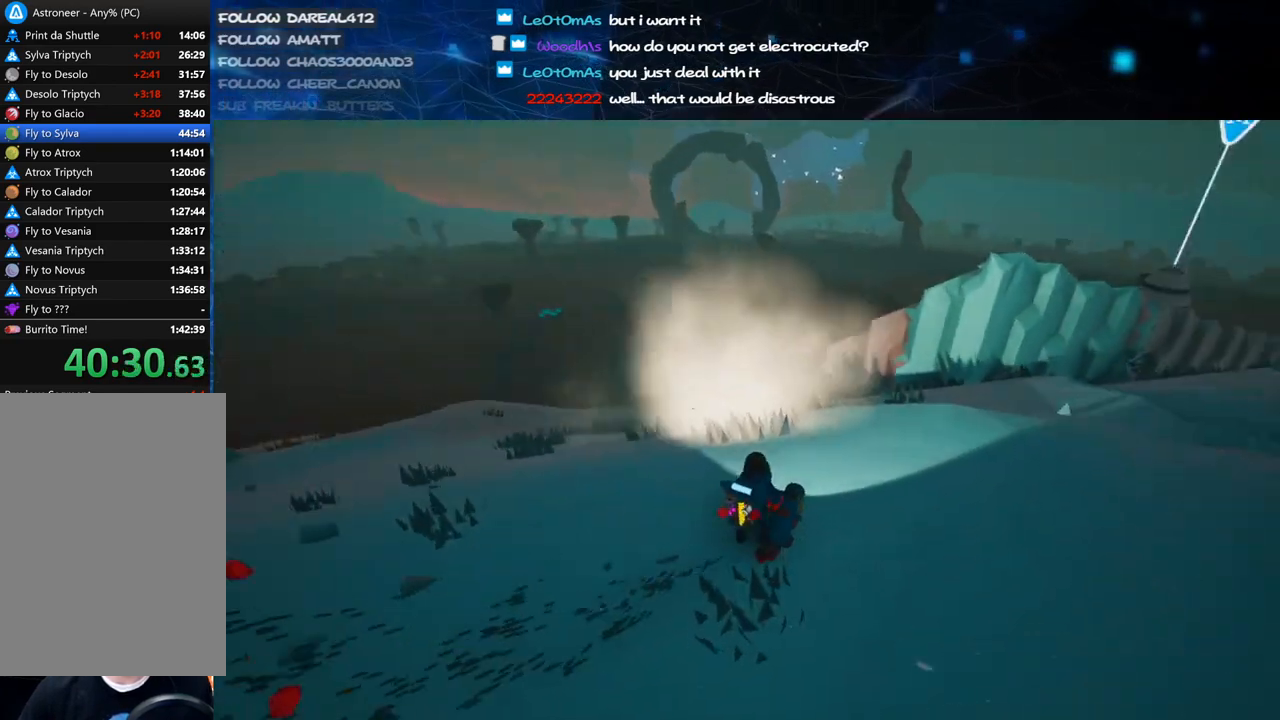
{"keys": ["d", "shift", "w"], "mouse": ["right"], "events": []}
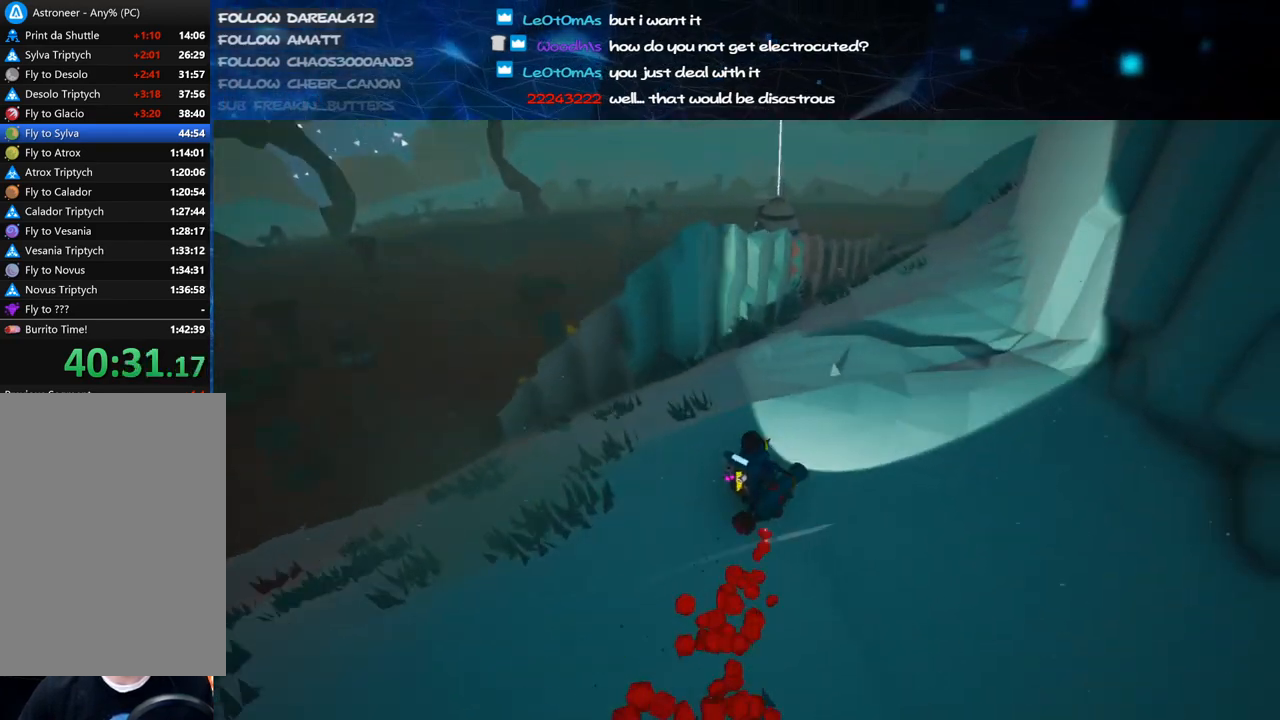
{"keys": ["shift", "w"], "mouse": ["right"], "events": [[220, "d", "up"]]}
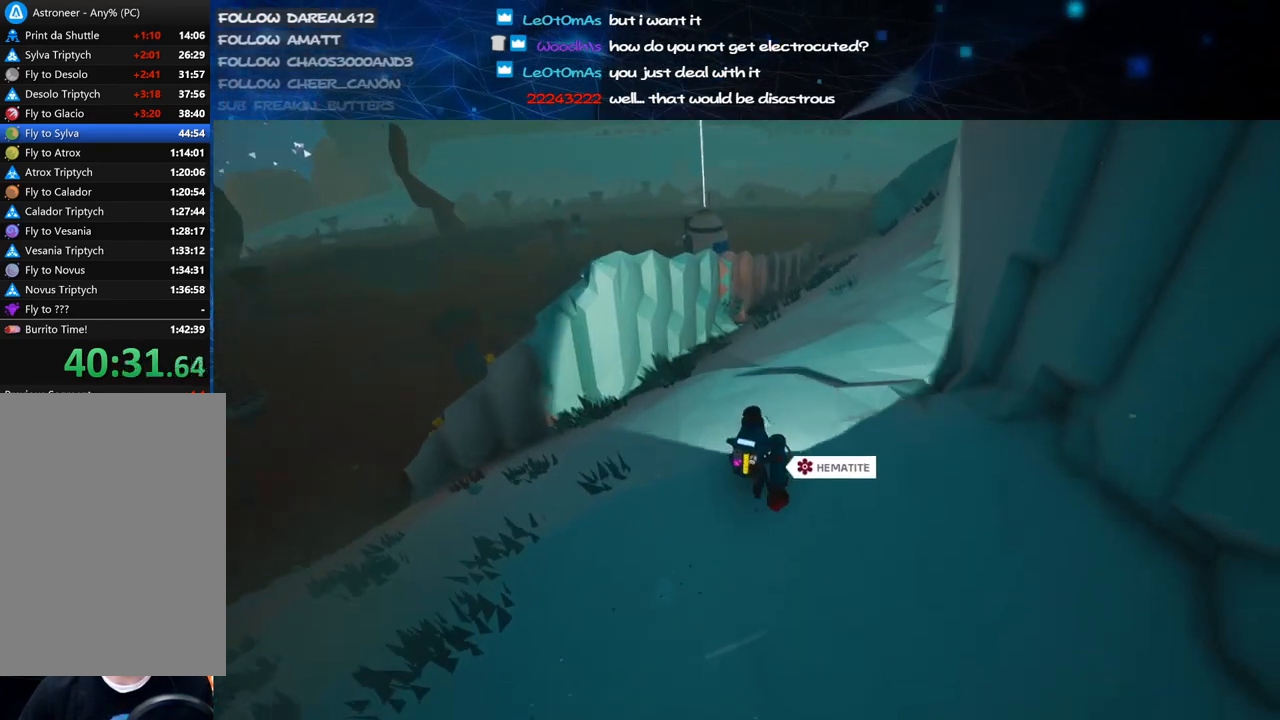
{"keys": ["d", "shift", "w"], "mouse": ["right"], "events": [[80, "d", "down"], [180, "d", "up"], [500, "d", "down"]]}
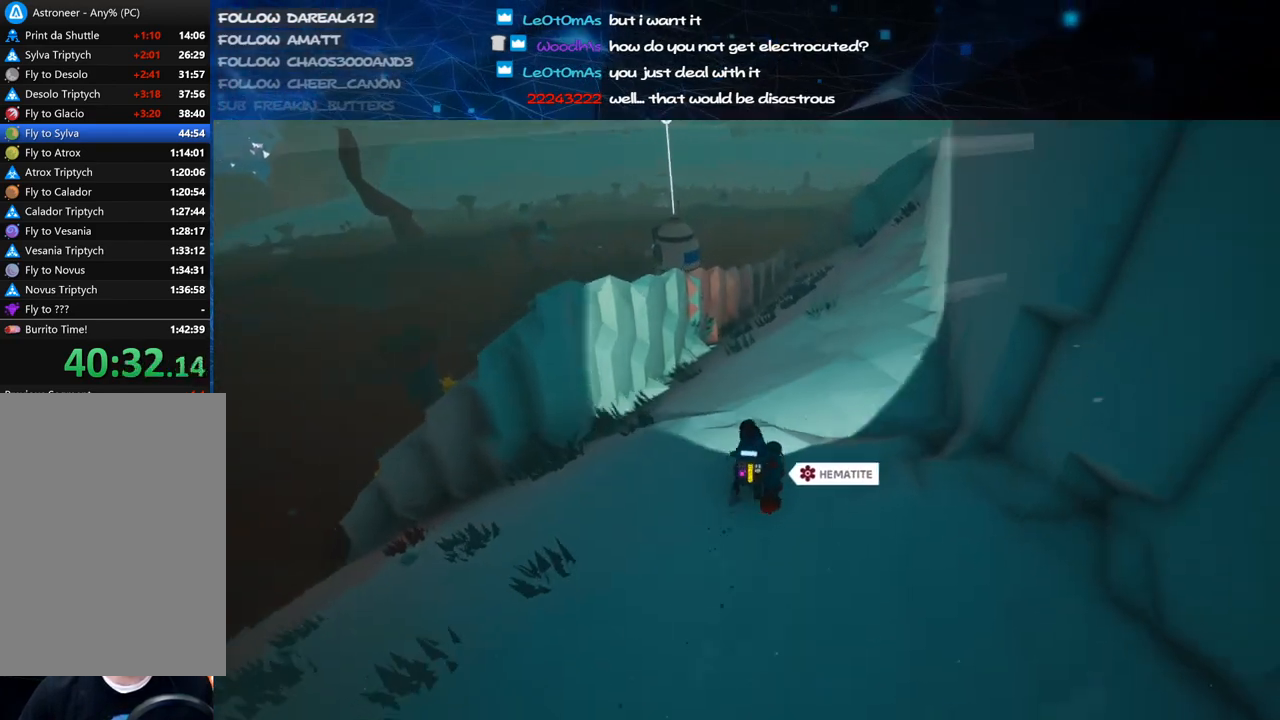
{"keys": ["shift", "w"], "mouse": ["right"], "events": [[100, "d", "up"]]}
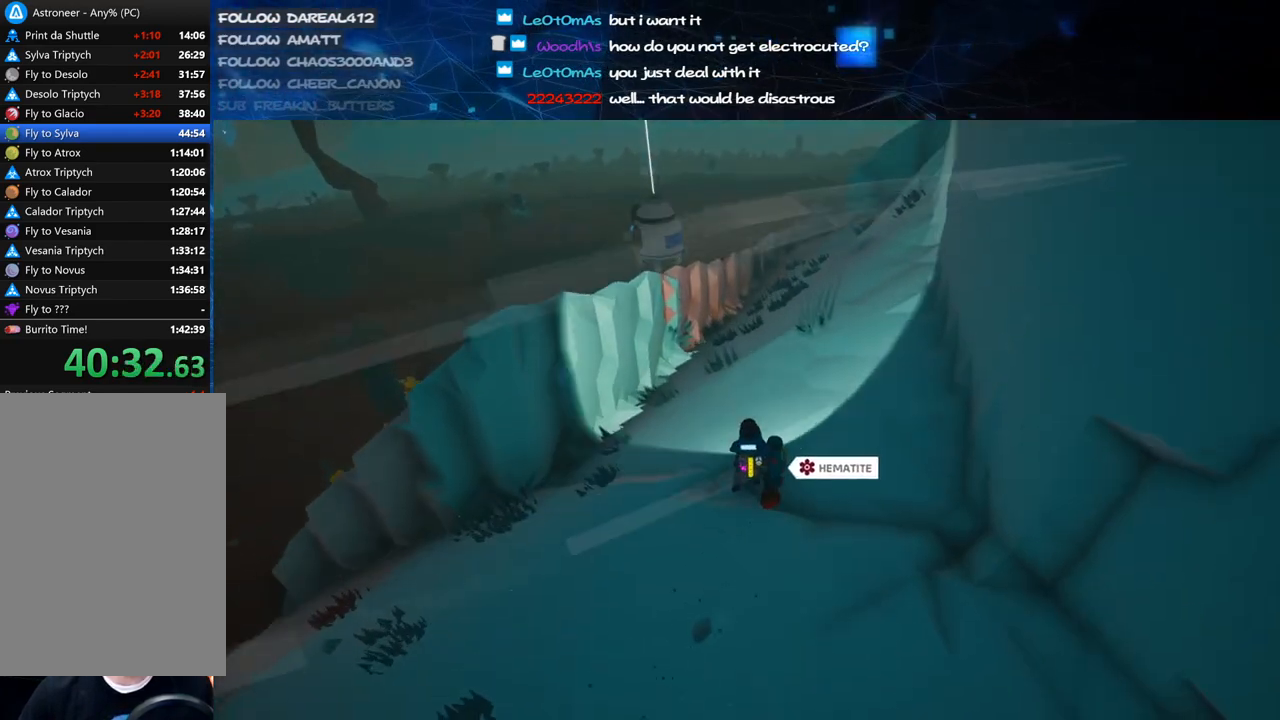
{"keys": ["shift", "w"], "mouse": ["right"], "events": [[340, "d", "down"], [480, "d", "up"]]}
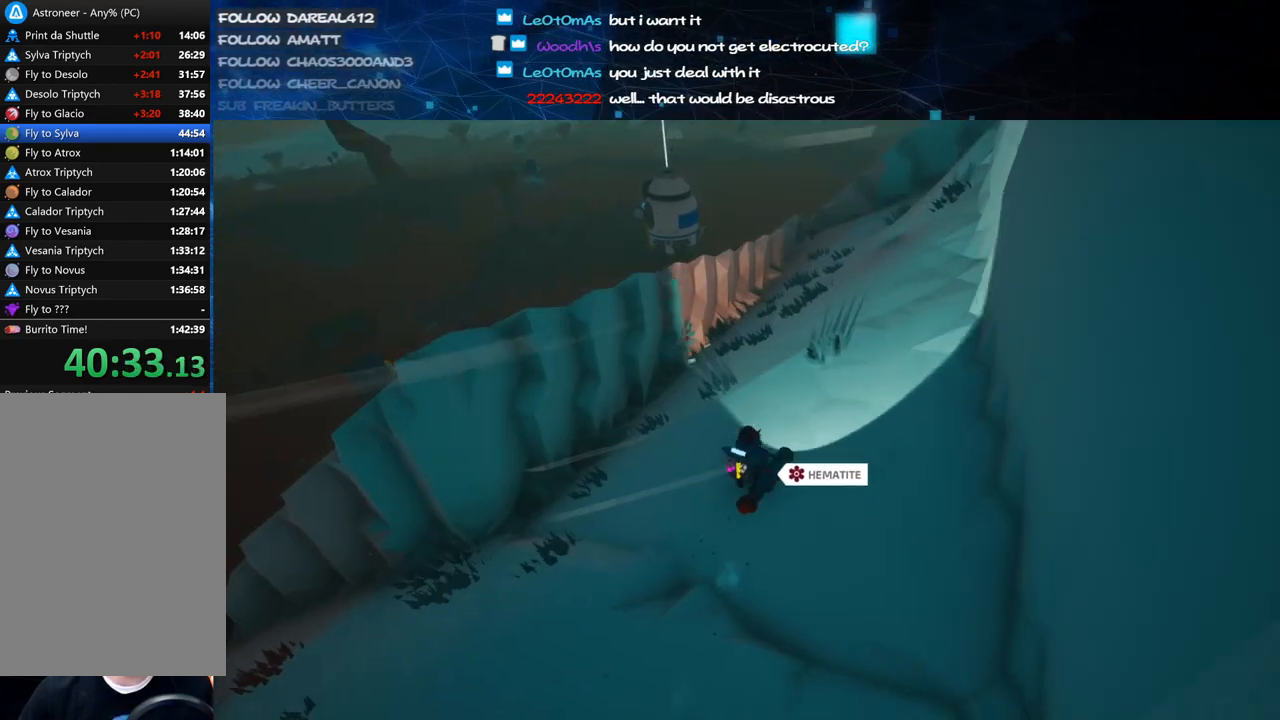
{"keys": ["shift", "w"], "mouse": ["right"], "events": [[320, "d", "down"], [500, "d", "up"]]}
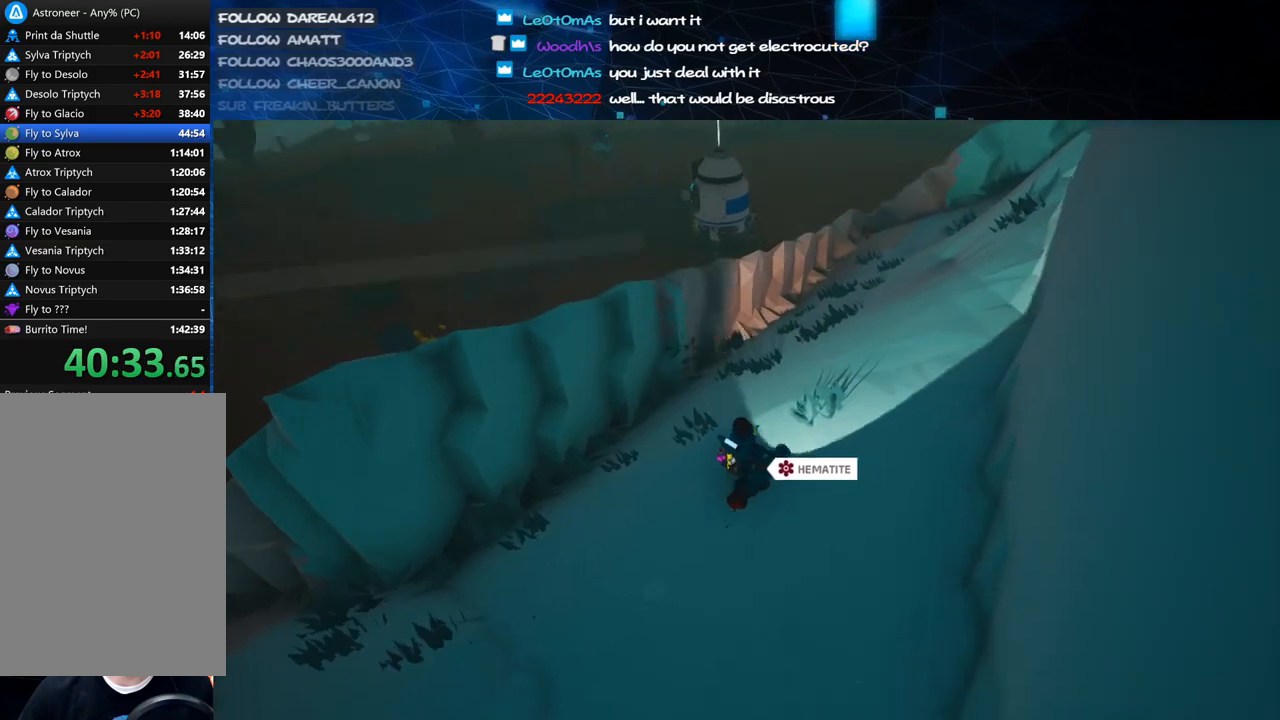
{"keys": ["d", "shift", "w"], "mouse": ["right"], "events": [[80, "d", "down"], [220, "d", "up"], [380, "d", "down"]]}
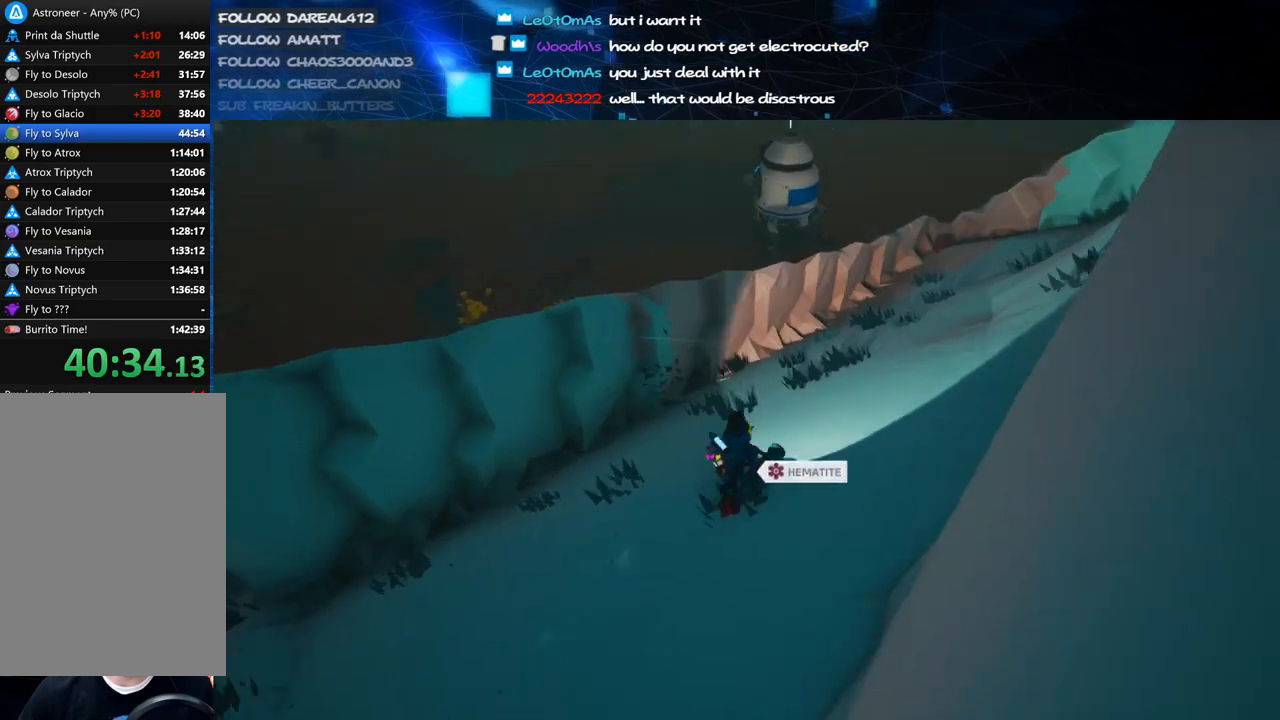
{"keys": ["d", "shift", "w"], "mouse": ["right"], "events": []}
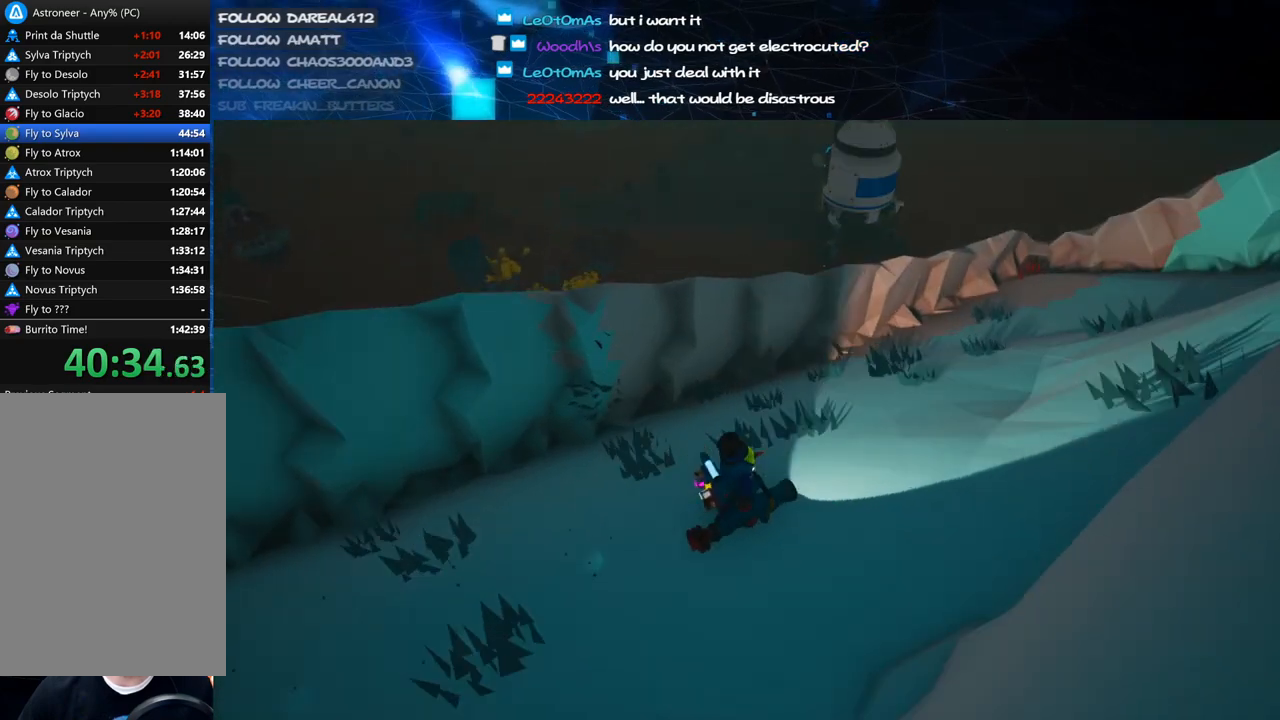
{"keys": ["d", "shift", "w"], "mouse": ["right"], "events": []}
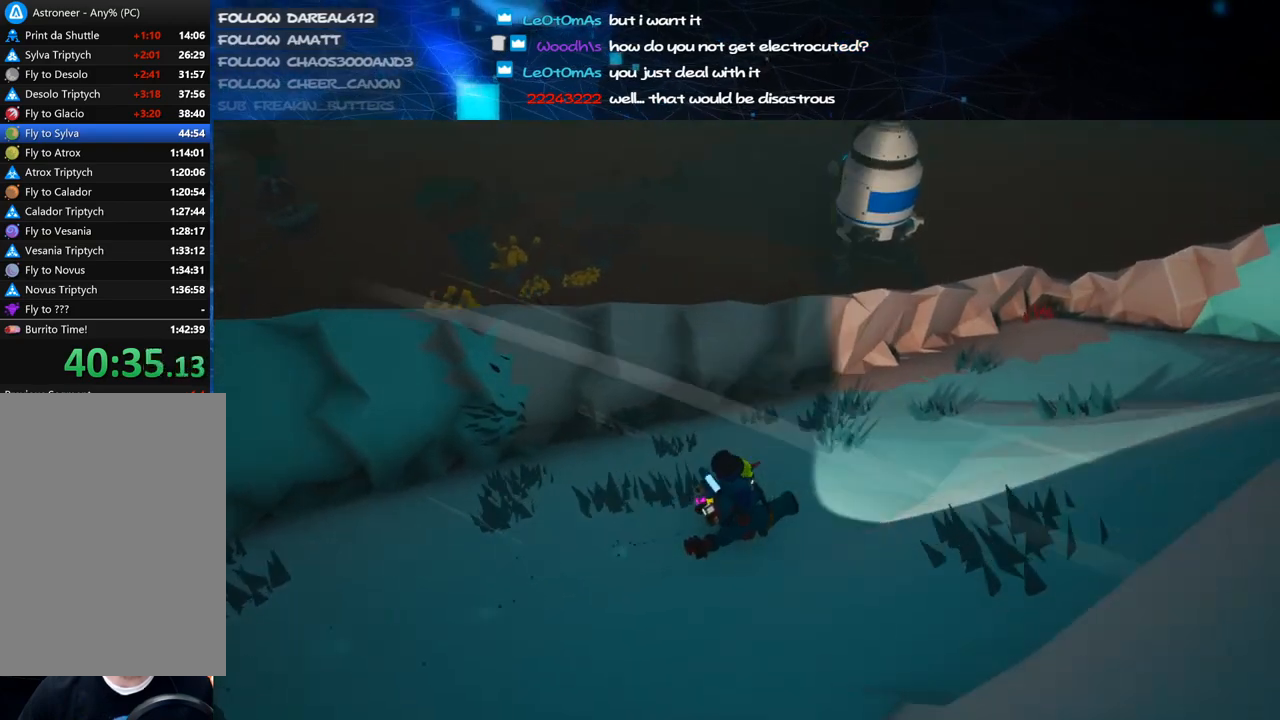
{"keys": ["d", "shift", "w"], "mouse": [], "events": [[20, "mouse_right", "up"]]}
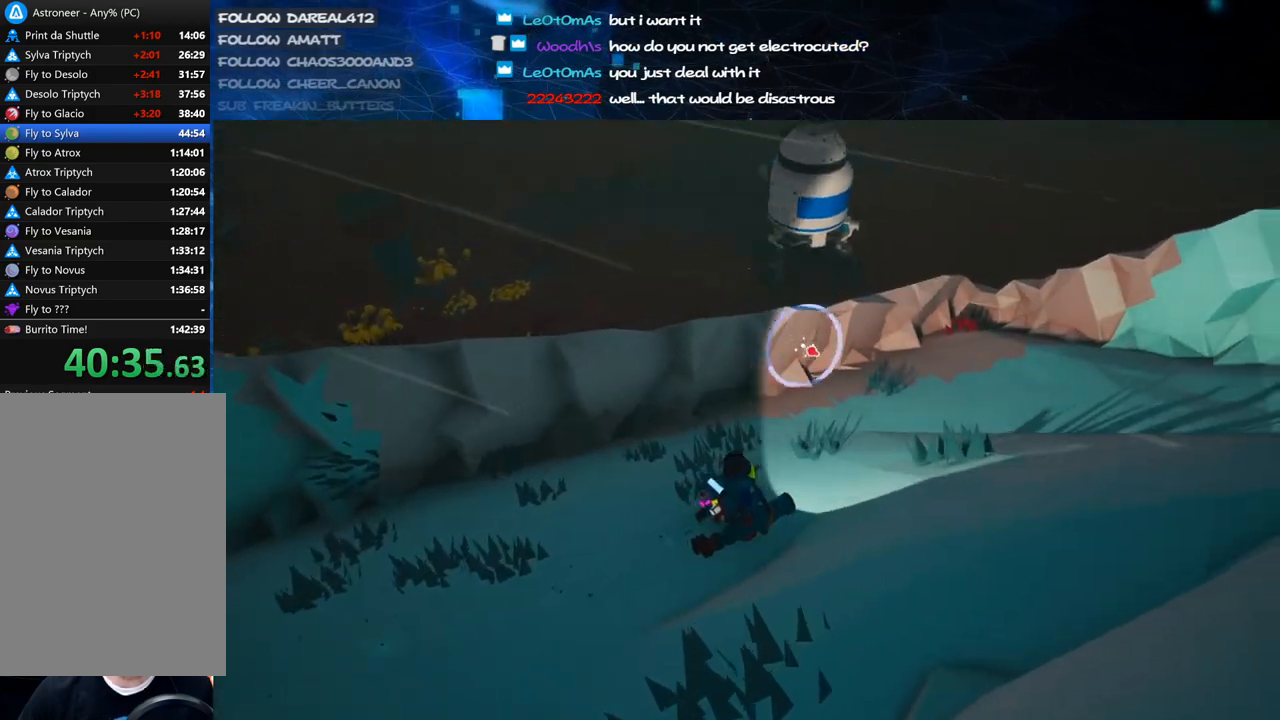
{"keys": ["w"], "mouse": ["left"], "events": [[140, "d", "up"], [160, "mouse_left", "down"], [280, "shift", "up"]]}
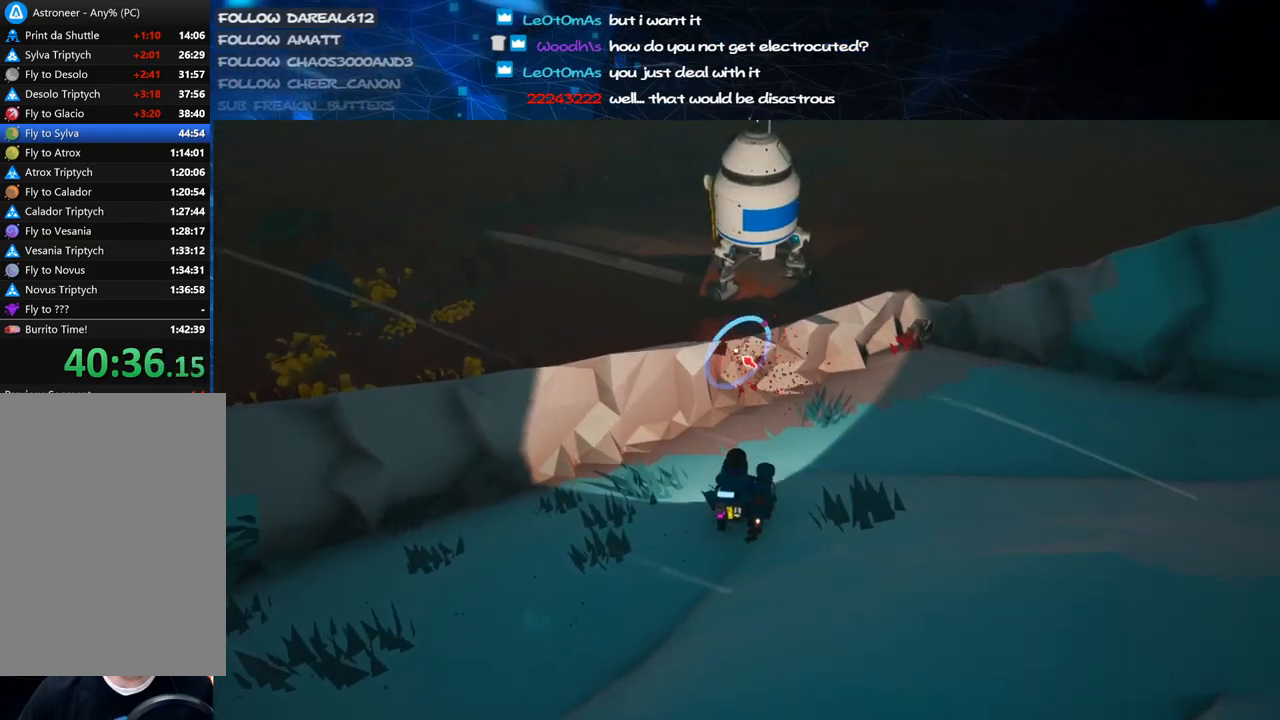
{"keys": ["shift", "w"], "mouse": [], "events": [[280, "d", "down"], [280, "mouse_left", "up"], [280, "mouse_right", "down"], [420, "d", "up"], [480, "shift", "down"], [500, "mouse_right", "up"]]}
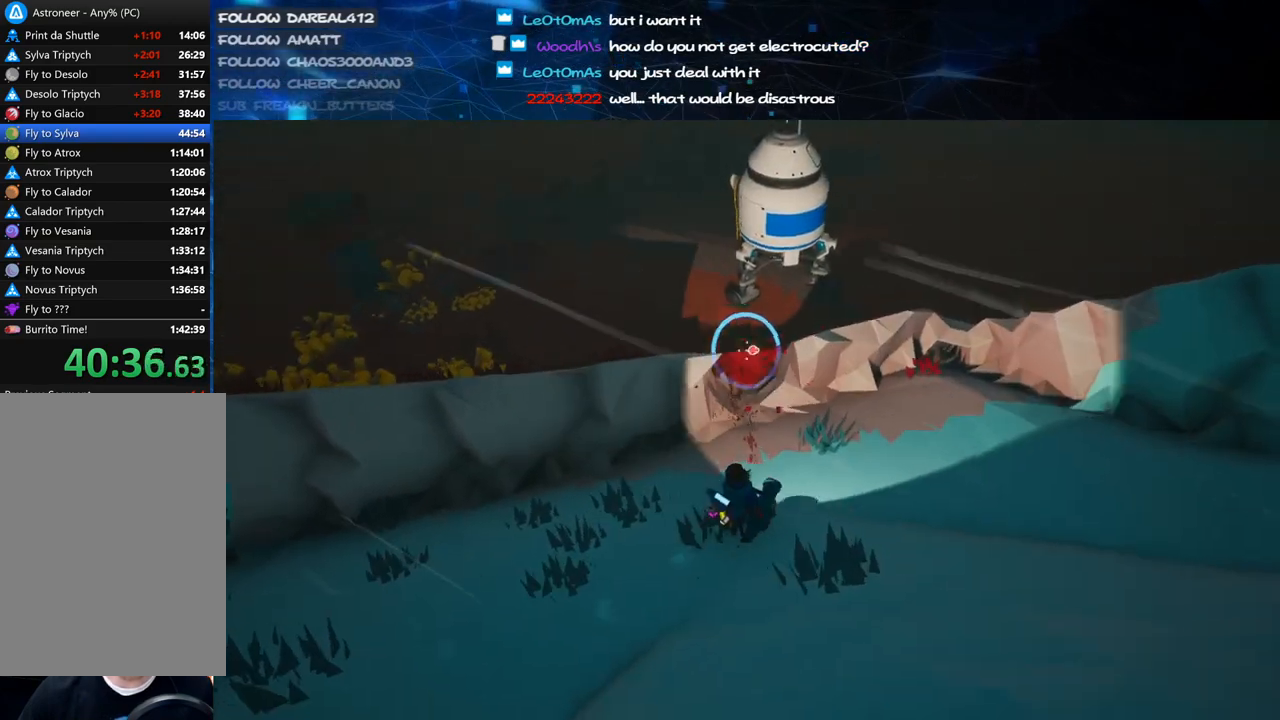
{"keys": ["w"], "mouse": ["right"], "events": [[140, "space", "down"], [200, "shift", "up"], [280, "space", "up"], [320, "mouse_right", "down"]]}
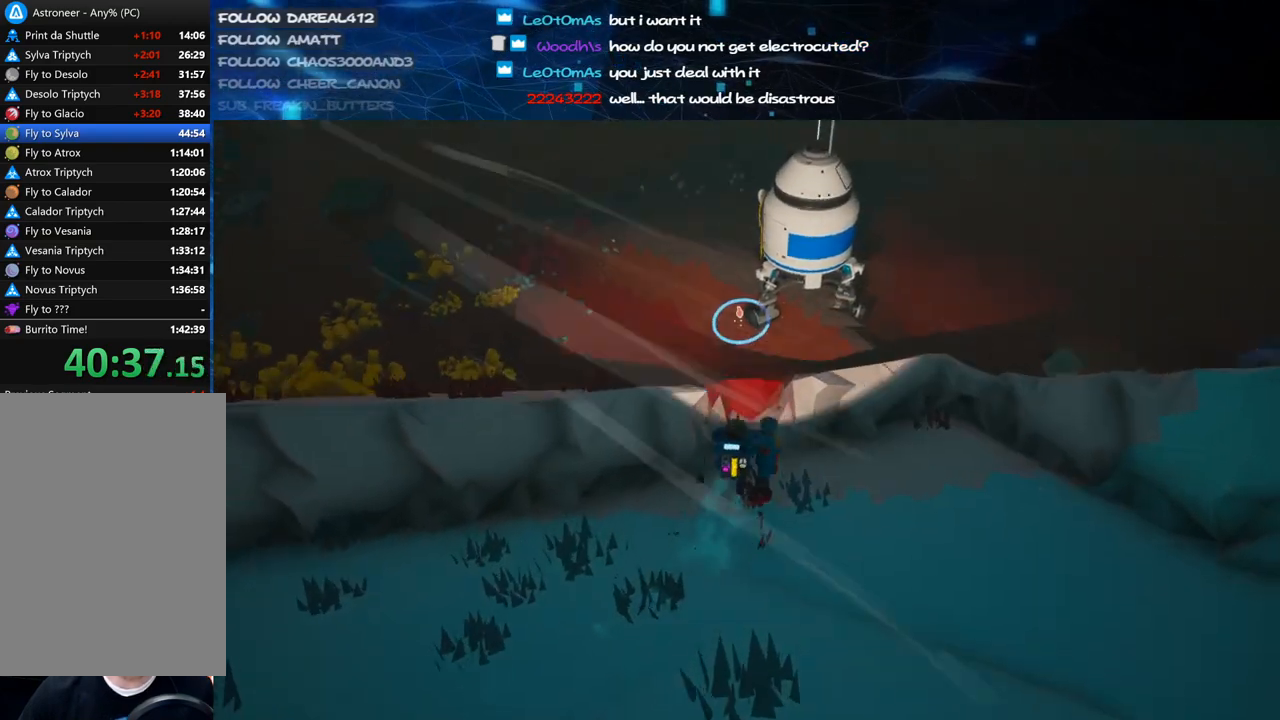
{"keys": ["w"], "mouse": ["right"], "events": [[60, "a", "down"], [80, "mouse_right", "up"], [160, "a", "up"], [380, "mouse_right", "down"]]}
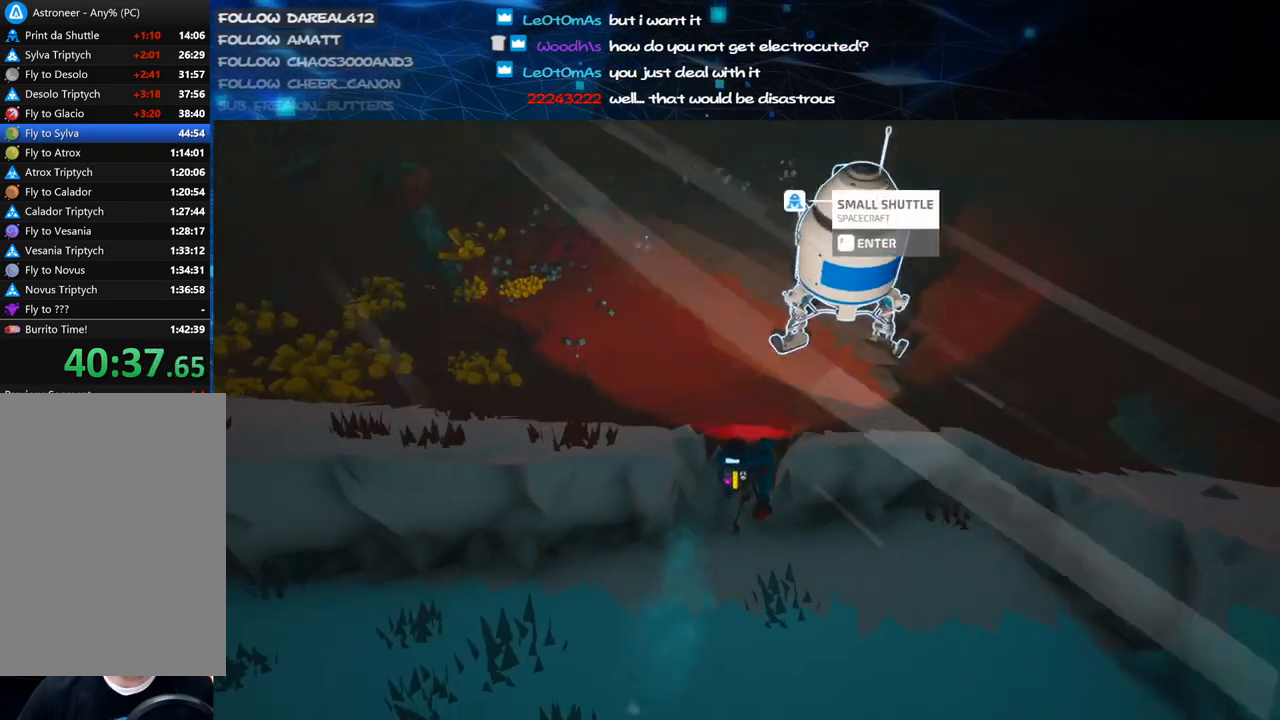
{"keys": ["d", "w"], "mouse": ["right"], "events": [[80, "mouse_right", "up"], [220, "d", "down"], [320, "mouse_right", "down"]]}
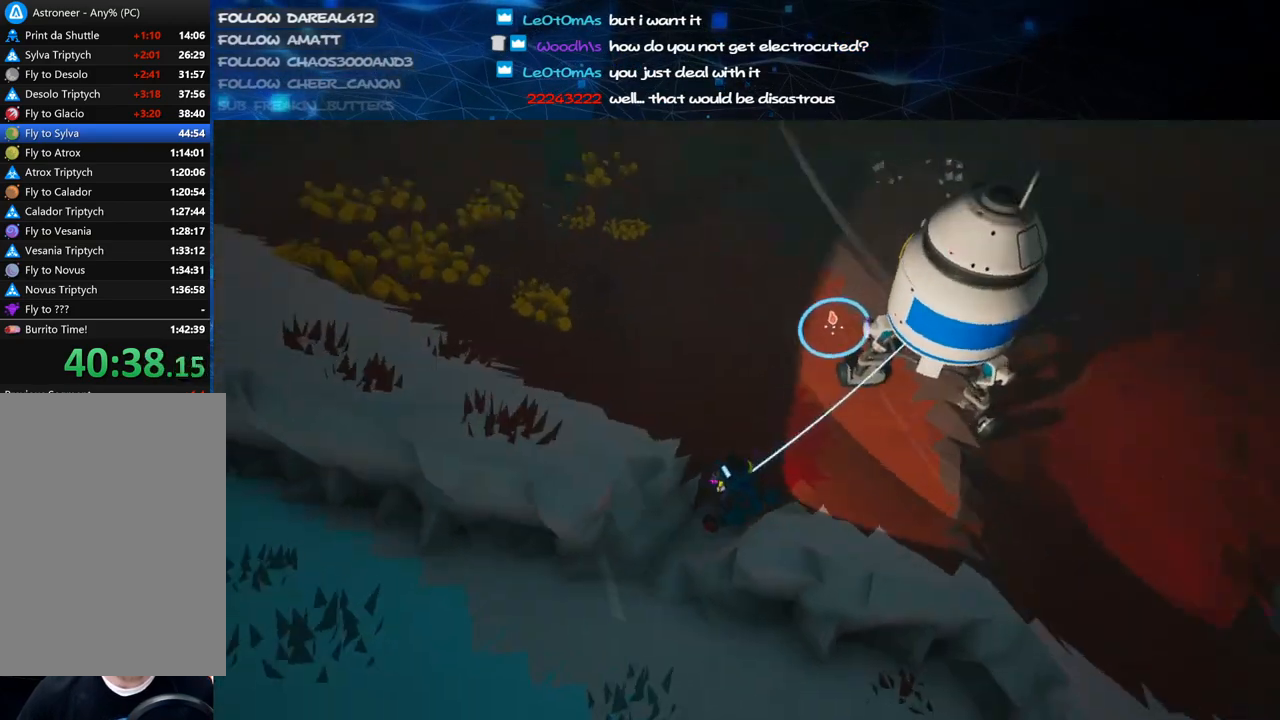
{"keys": ["w"], "mouse": [], "events": [[60, "mouse_right", "up"], [200, "d", "up"], [420, "mouse_left", "down"], [480, "mouse_left", "up"]]}
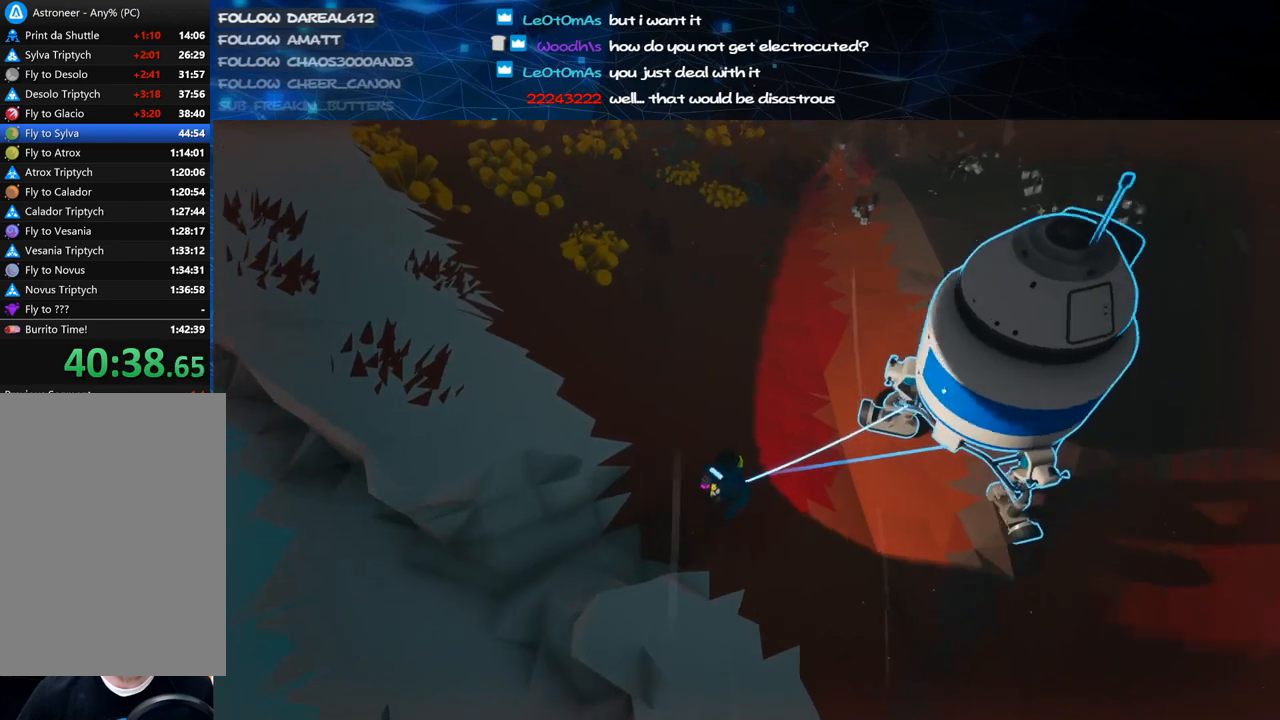
{"keys": ["w"], "mouse": ["right"], "events": [[140, "d", "down"], [160, "mouse_left", "down"], [200, "mouse_right", "down"], [280, "mouse_left", "up"], [300, "d", "up"]]}
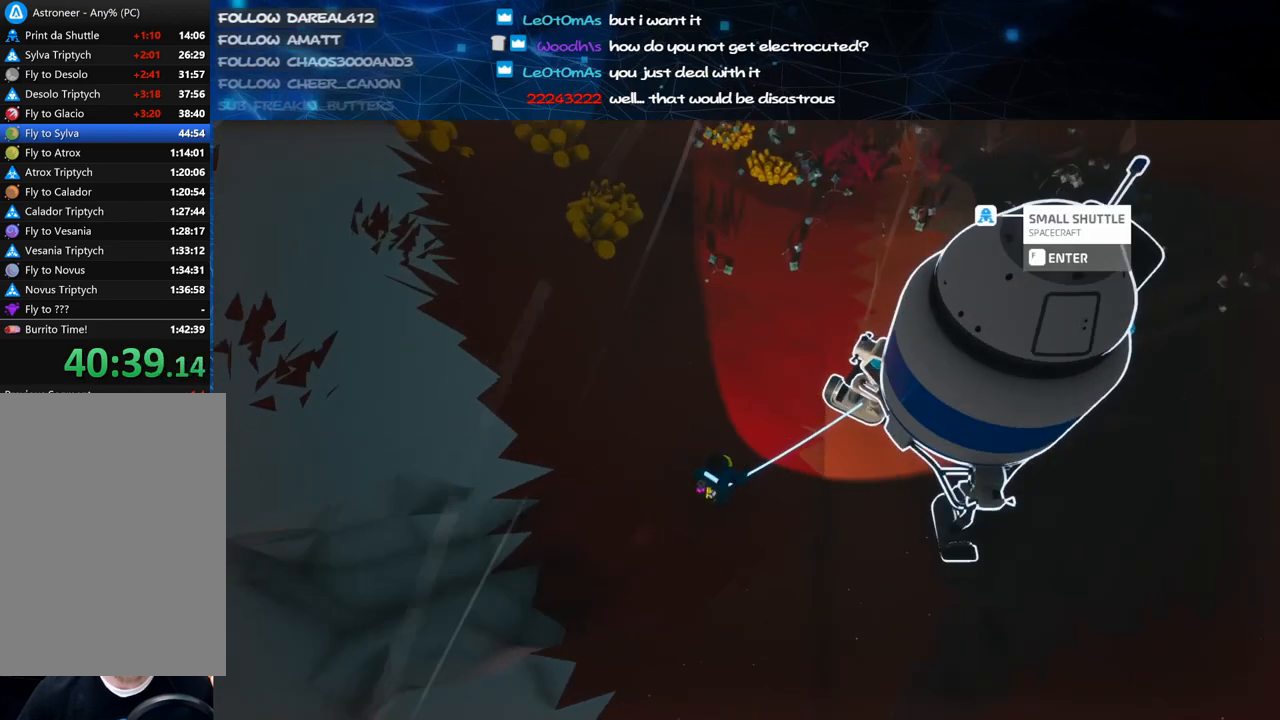
{"keys": ["s"], "mouse": ["left"], "events": [[120, "mouse_right", "up"], [160, "e", "down"], [240, "e", "up"], [360, "w", "up"], [480, "mouse_left", "down"], [500, "s", "down"]]}
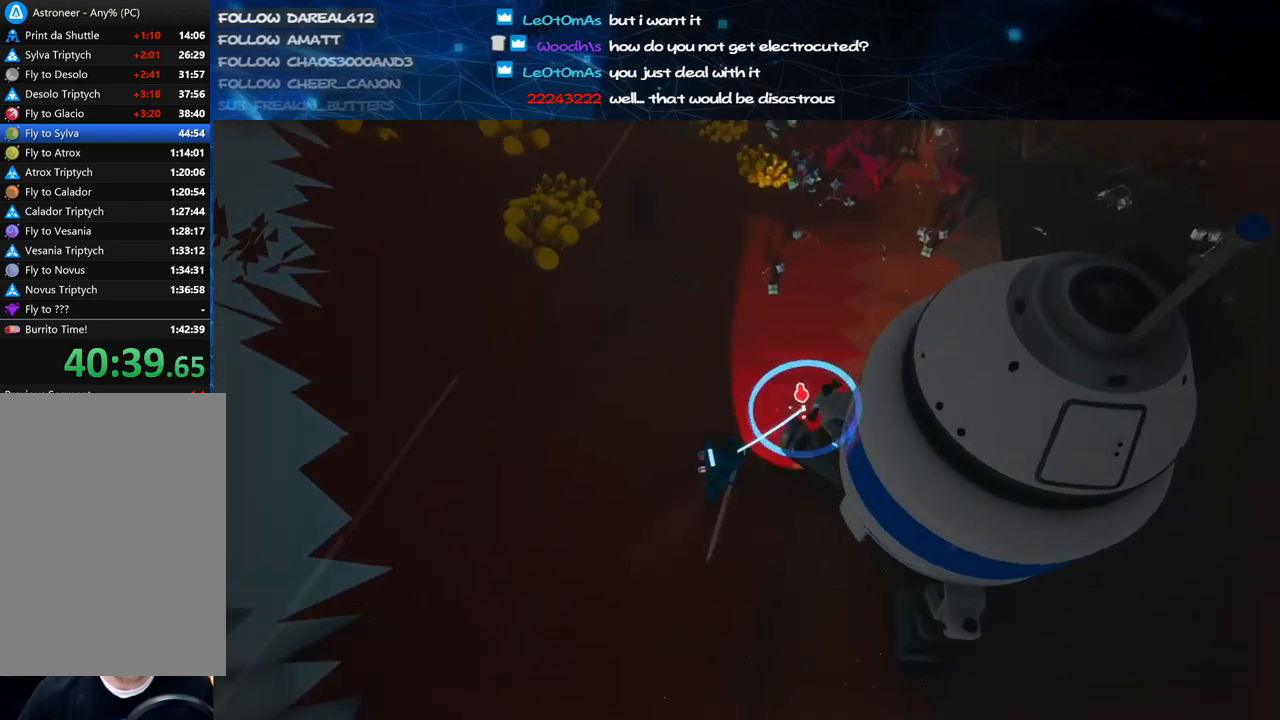
{"keys": ["s"], "mouse": ["left"], "events": [[20, "d", "down"], [60, "d", "up"], [200, "a", "down"], [340, "a", "up"]]}
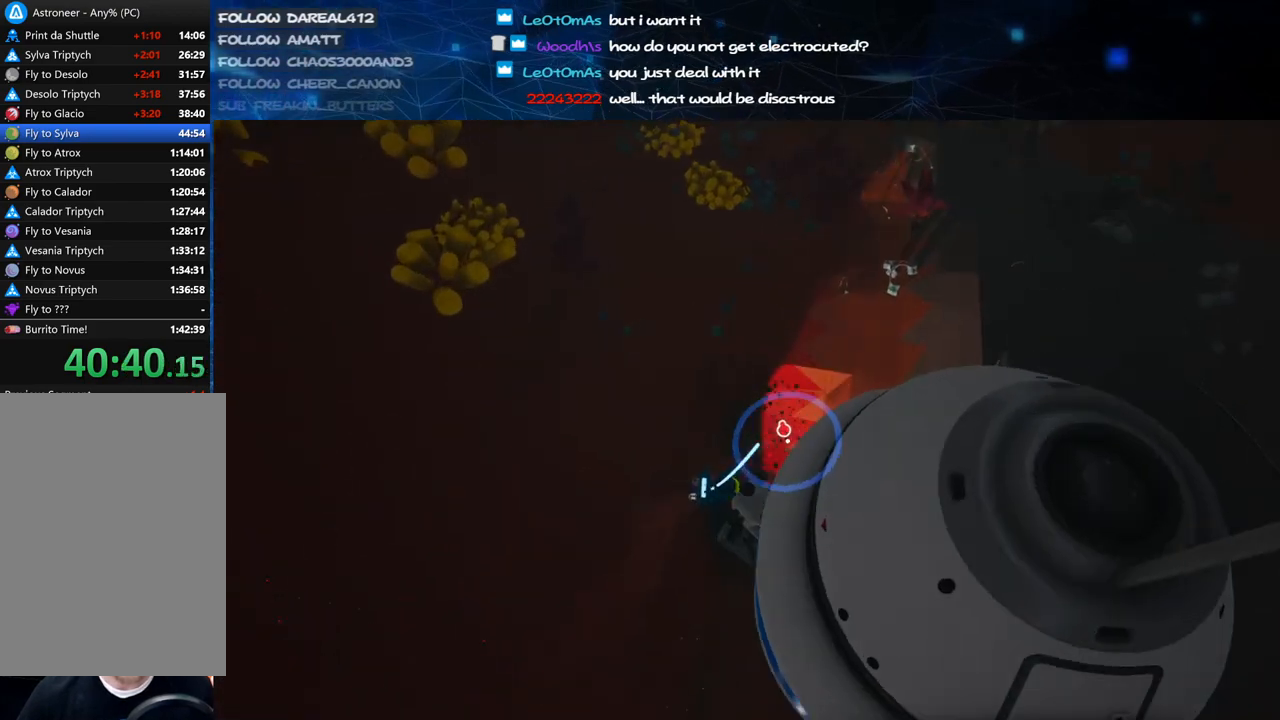
{"keys": [], "mouse": ["left"], "events": [[100, "a", "down"], [380, "a", "up"], [380, "s", "up"]]}
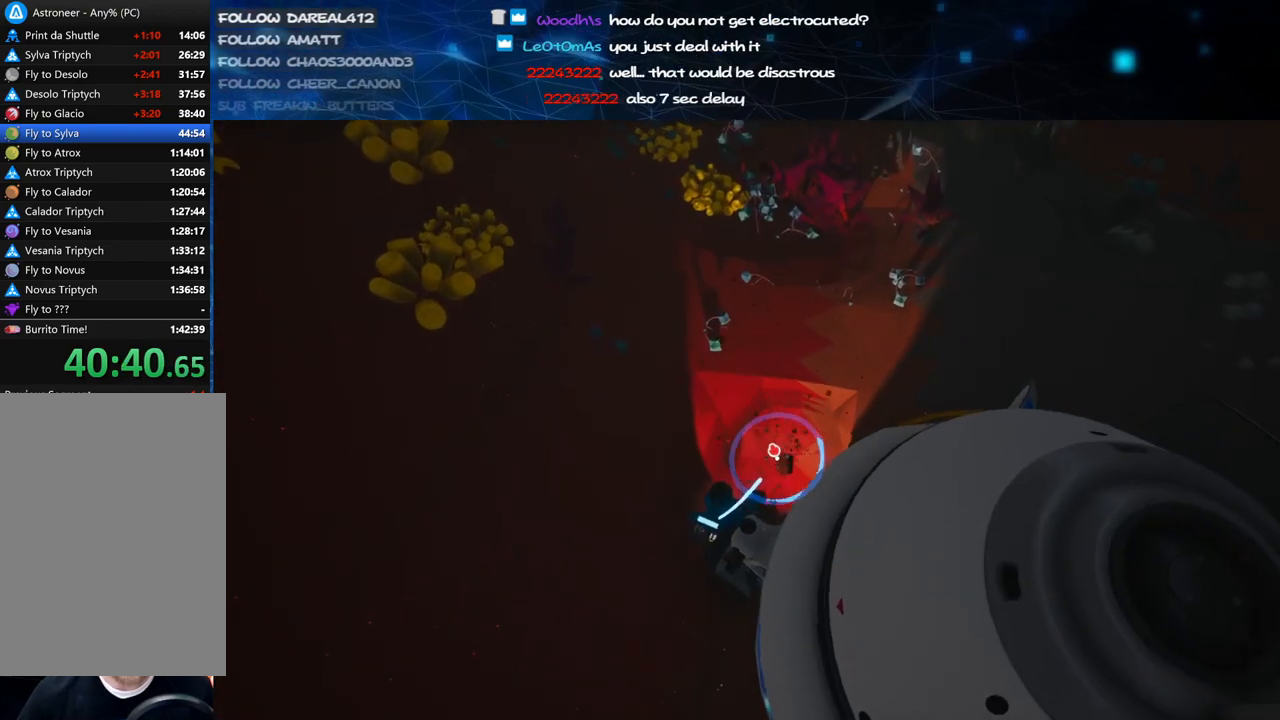
{"keys": [], "mouse": ["right"], "events": [[220, "mouse_left", "up"], [260, "mouse_right", "down"]]}
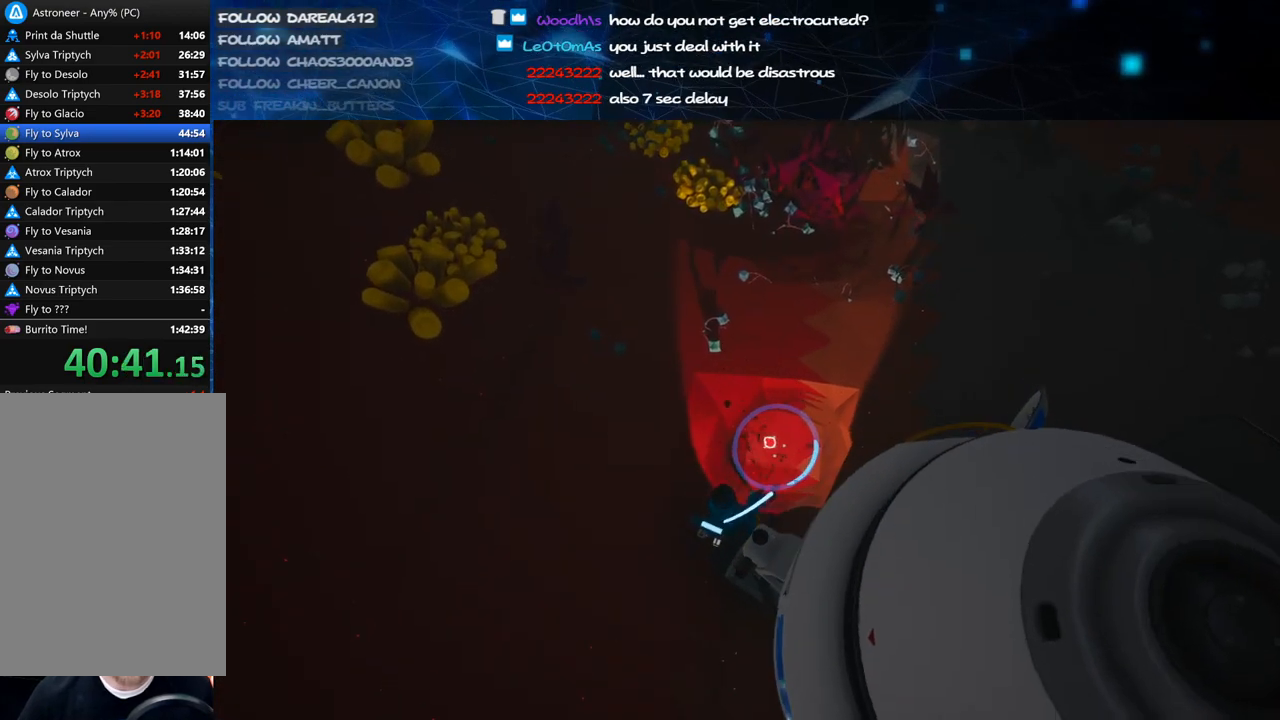
{"keys": [], "mouse": [], "events": [[80, "mouse_right", "up"]]}
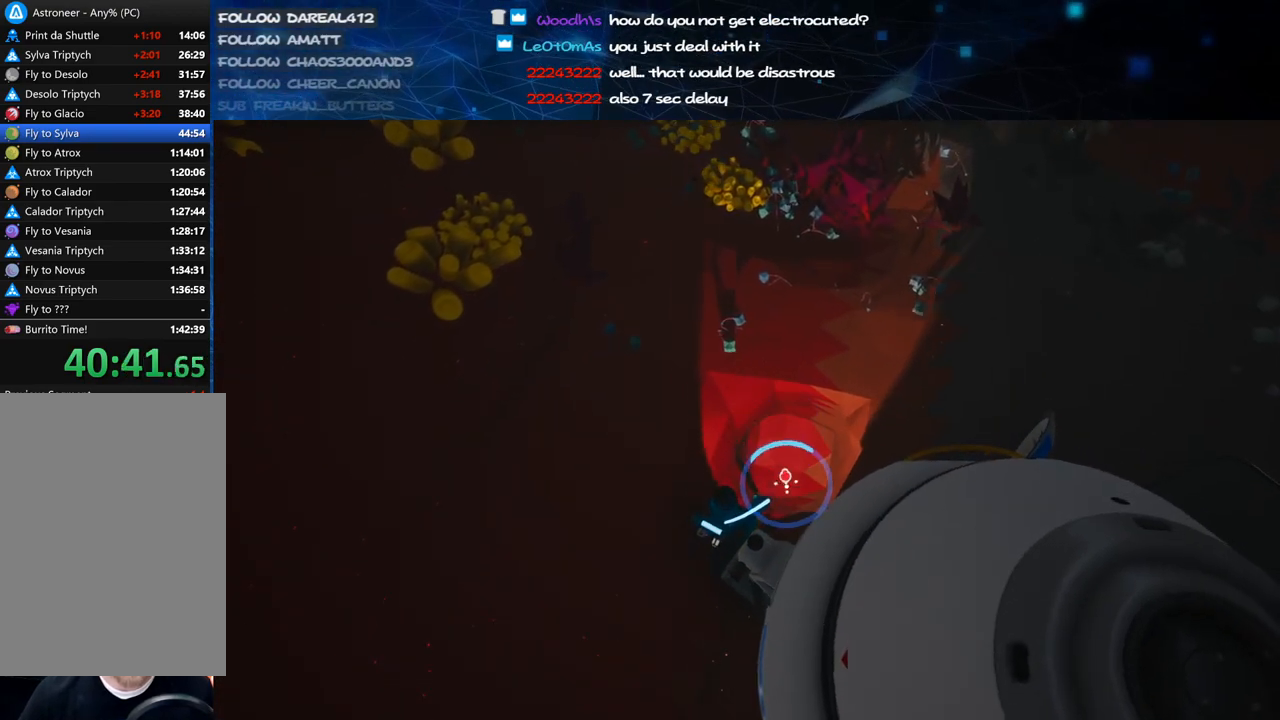
{"keys": ["c"], "mouse": [], "events": [[380, "c", "down"]]}